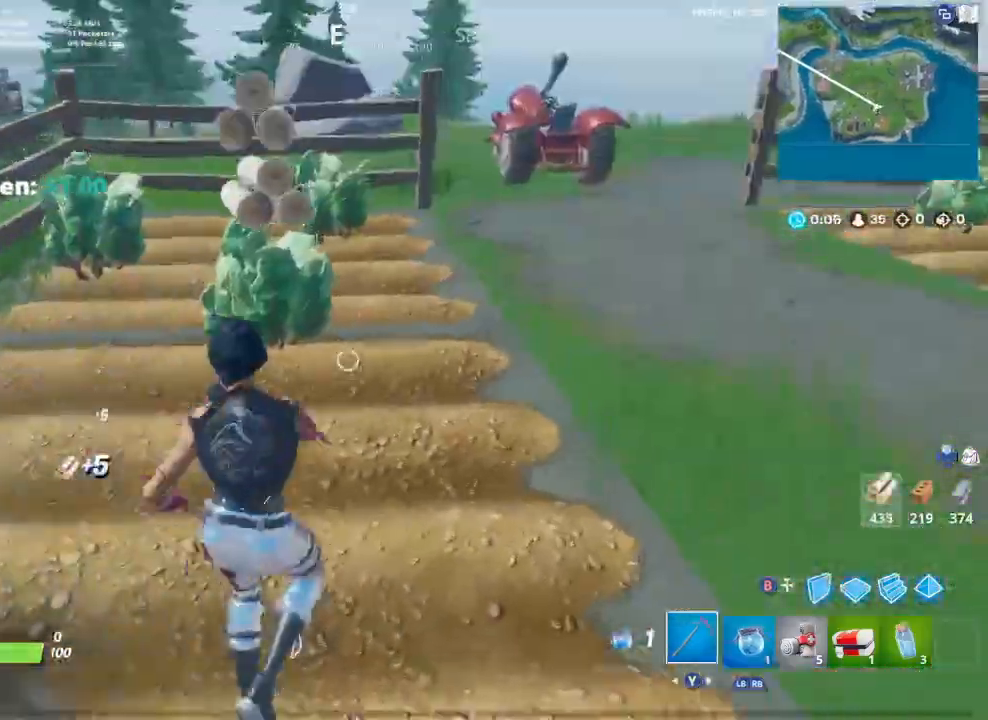
Gameplay with a controller (Xbox layout); each line is a JSON object with the inputs held at the frame after it. "events" lists button and stick changes between this image and that frame as [ms after this image, input, new state], when the widget could be followed in between.
{"buttons": ["R2"], "left_stick": "up", "right_stick": "center", "events": [[67, "Y", "up"], [233, "left_stick", "up"], [367, "R2", "down"]]}
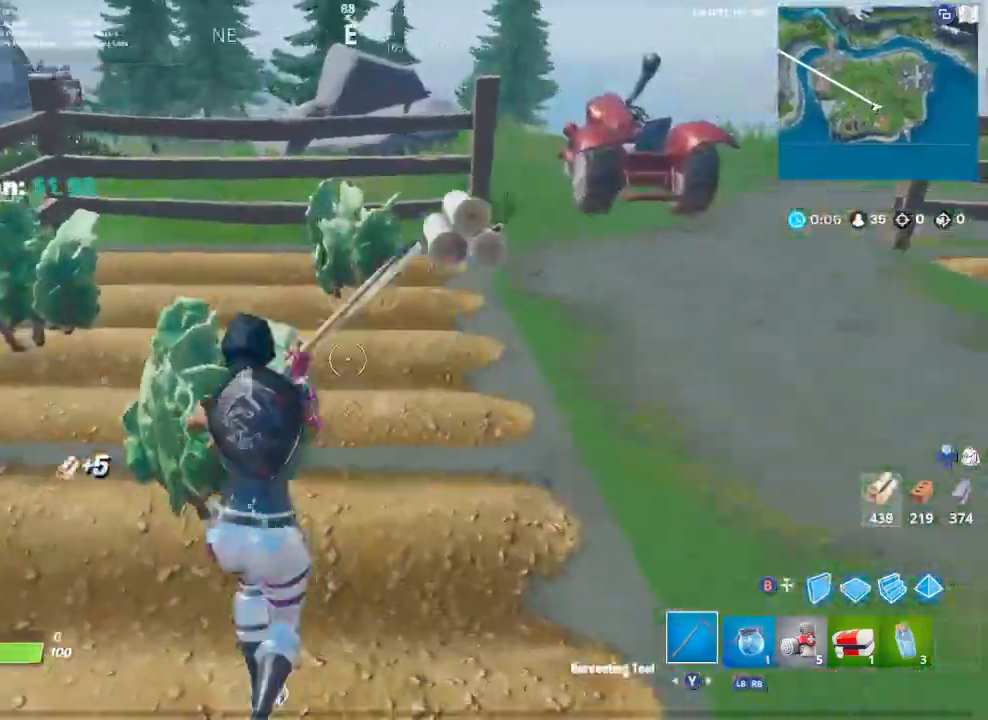
{"buttons": ["R2"], "left_stick": "up", "right_stick": "up-left", "events": [[433, "right_stick", "up-left"]]}
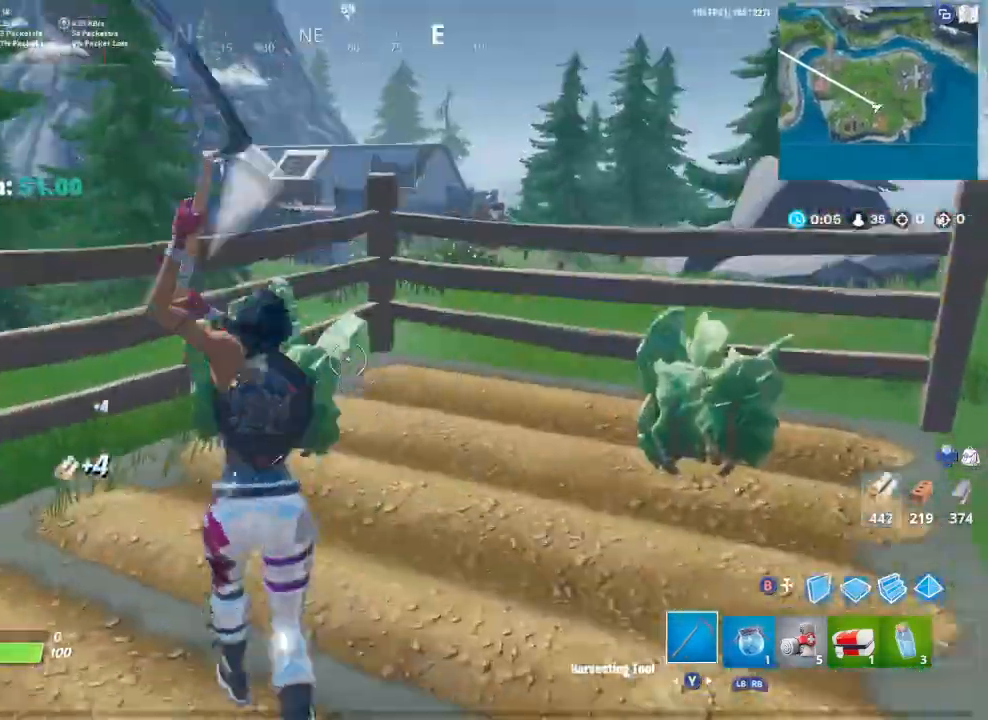
{"buttons": ["R2"], "left_stick": "up-right", "right_stick": "right", "events": [[67, "right_stick", "center"], [333, "left_stick", "up-right"], [433, "right_stick", "right"]]}
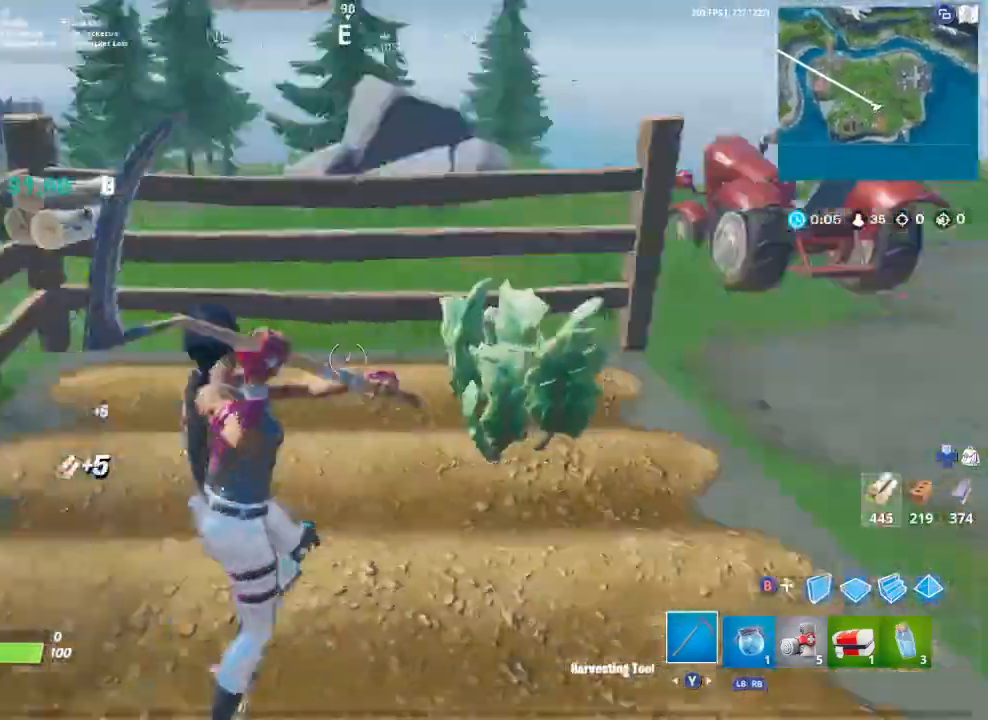
{"buttons": ["R1"], "left_stick": "up-right", "right_stick": "right", "events": [[100, "right_stick", "center"], [400, "R2", "up"], [400, "right_stick", "right"], [500, "R1", "down"]]}
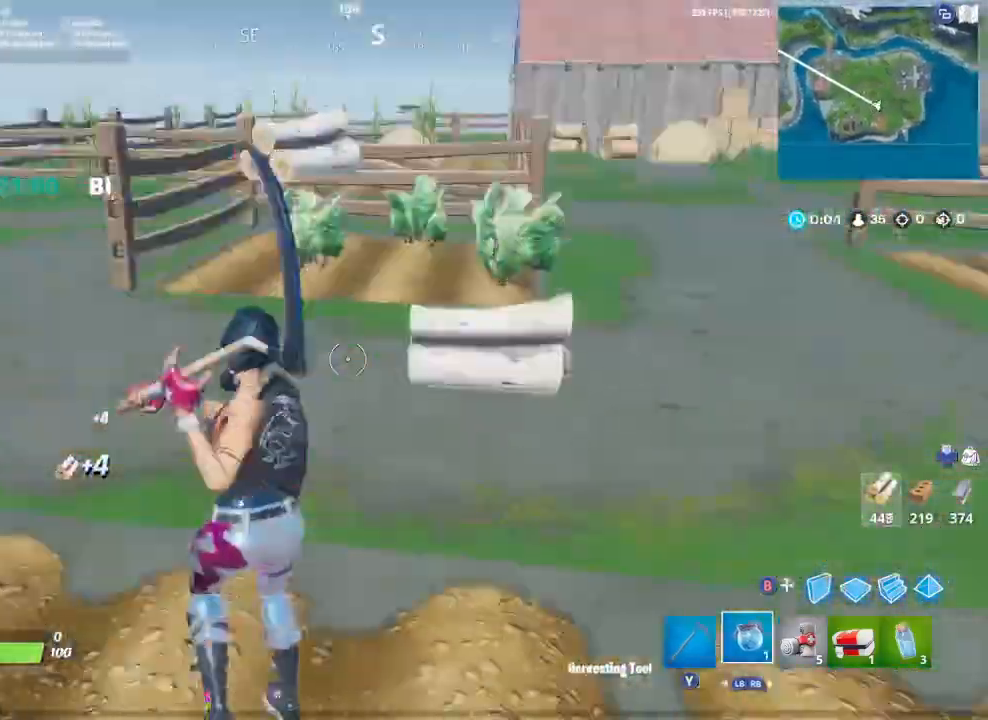
{"buttons": [], "left_stick": "up", "right_stick": "center", "events": [[67, "right_stick", "center"], [133, "R1", "up"], [167, "Y", "down"], [267, "Y", "up"], [367, "left_stick", "up"]]}
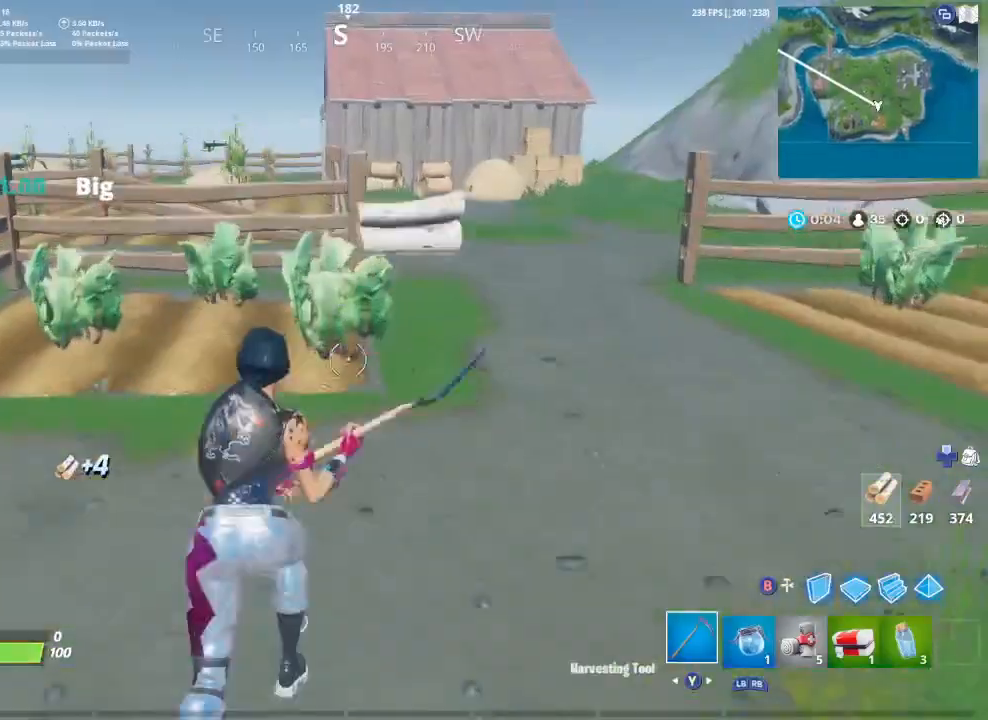
{"buttons": [], "left_stick": "up", "right_stick": "center", "events": []}
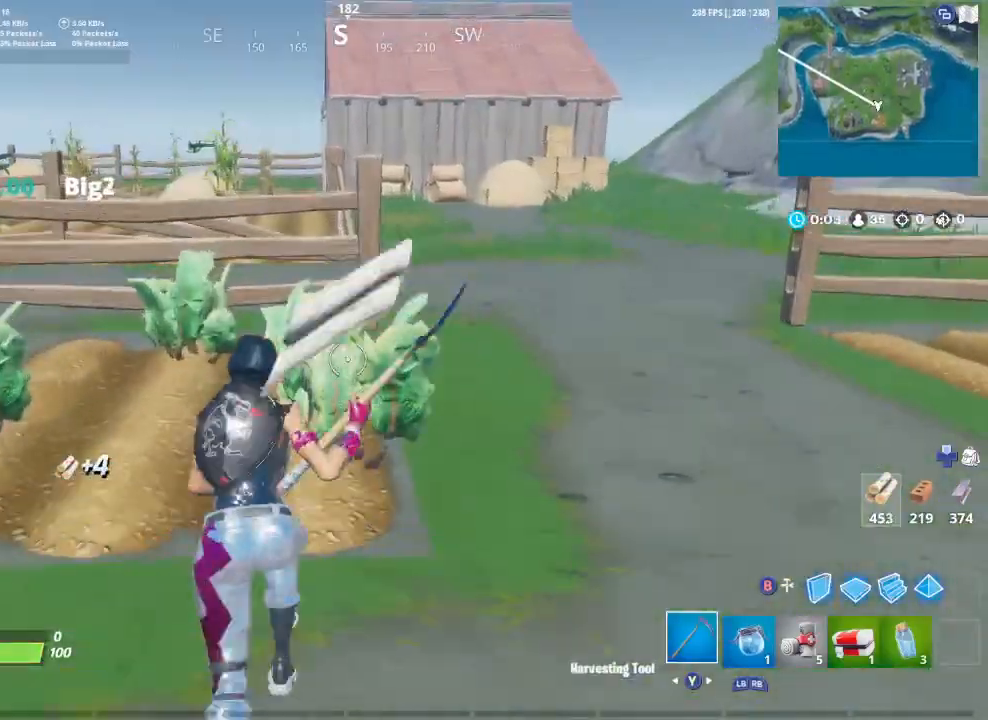
{"buttons": ["R2"], "left_stick": "up", "right_stick": "center", "events": [[33, "R2", "down"], [133, "R2", "up"], [200, "R2", "down"], [267, "right_stick", "left"], [467, "right_stick", "center"]]}
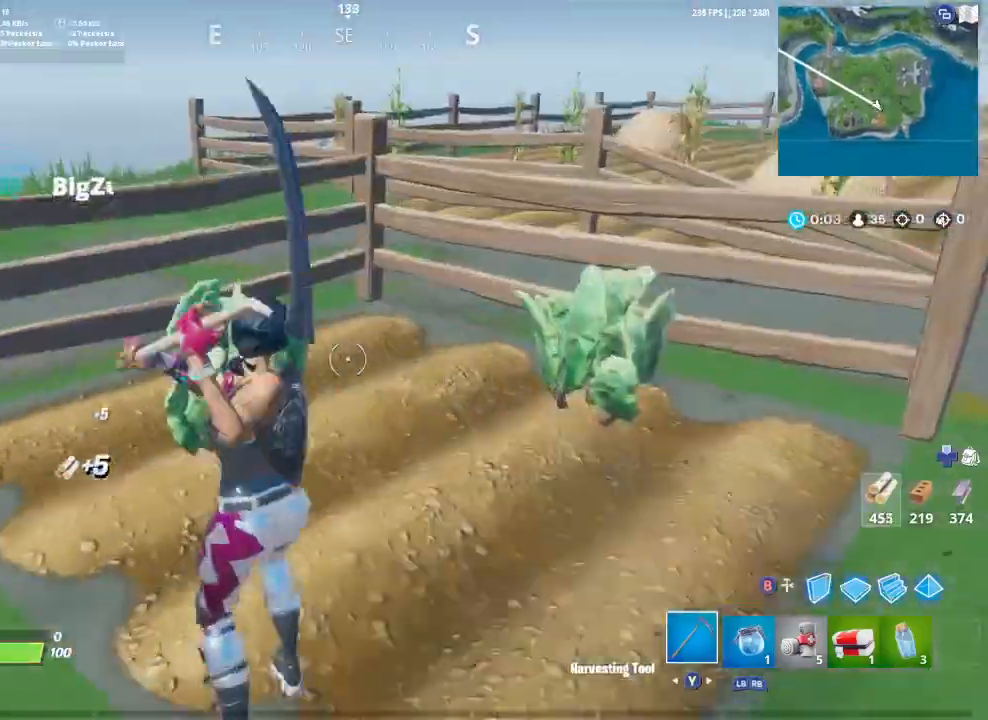
{"buttons": ["R2"], "left_stick": "up", "right_stick": "right", "events": [[367, "right_stick", "right"]]}
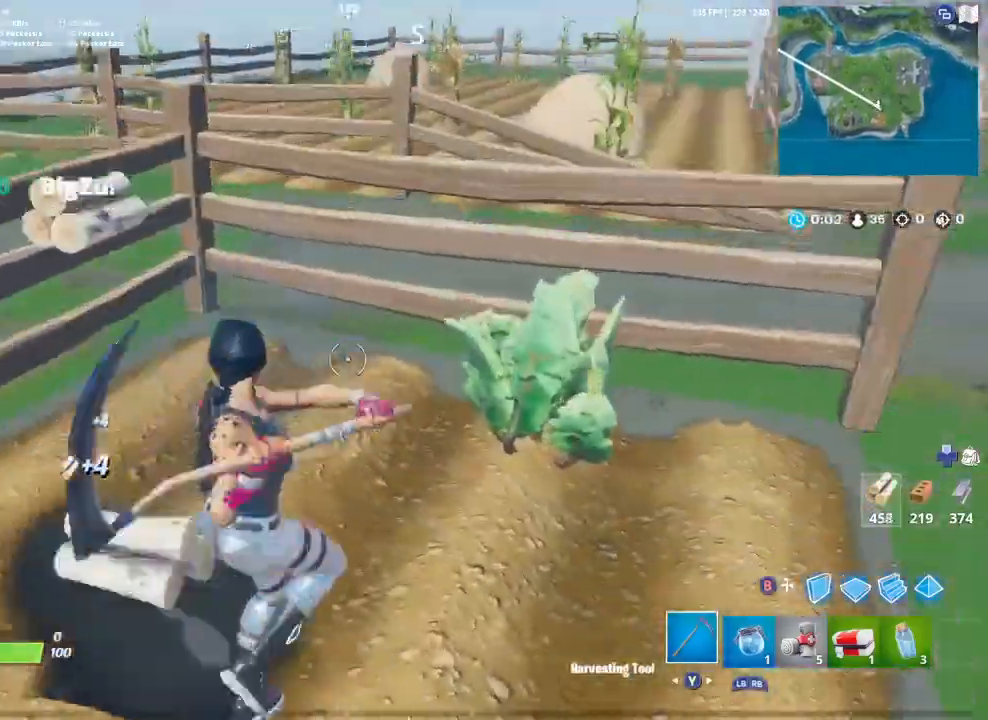
{"buttons": ["R1"], "left_stick": "up", "right_stick": "right", "events": [[33, "right_stick", "center"], [100, "right_stick", "right"], [300, "right_stick", "center"], [400, "R2", "up"], [400, "right_stick", "right"], [467, "R1", "down"]]}
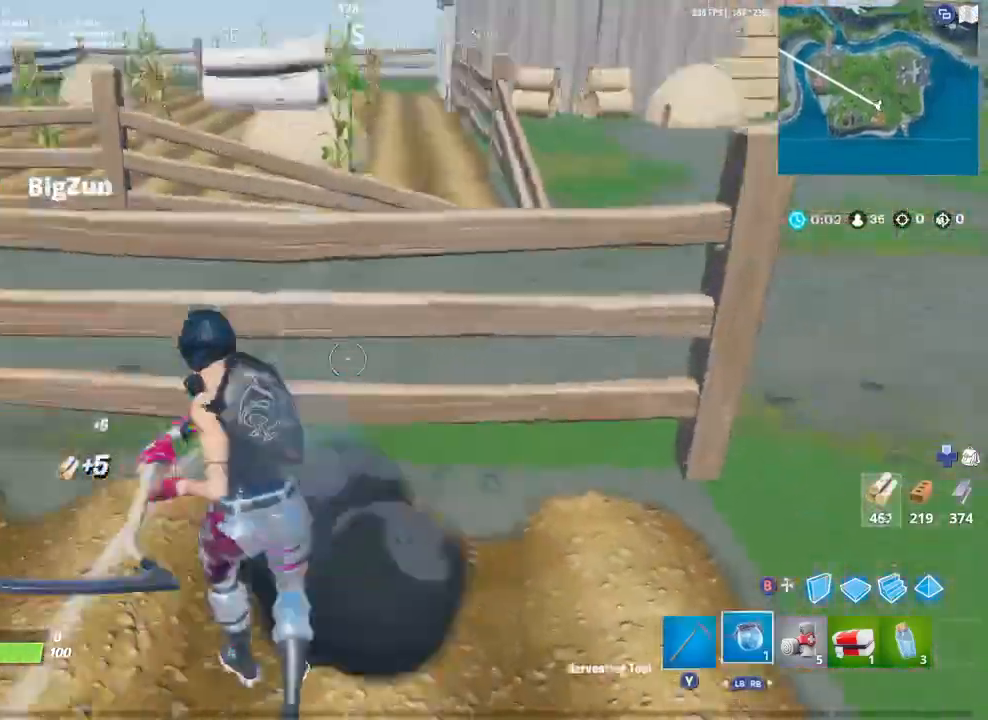
{"buttons": [], "left_stick": "up", "right_stick": "center", "events": [[67, "right_stick", "center"], [100, "R1", "up"], [133, "A", "down"], [233, "A", "up"]]}
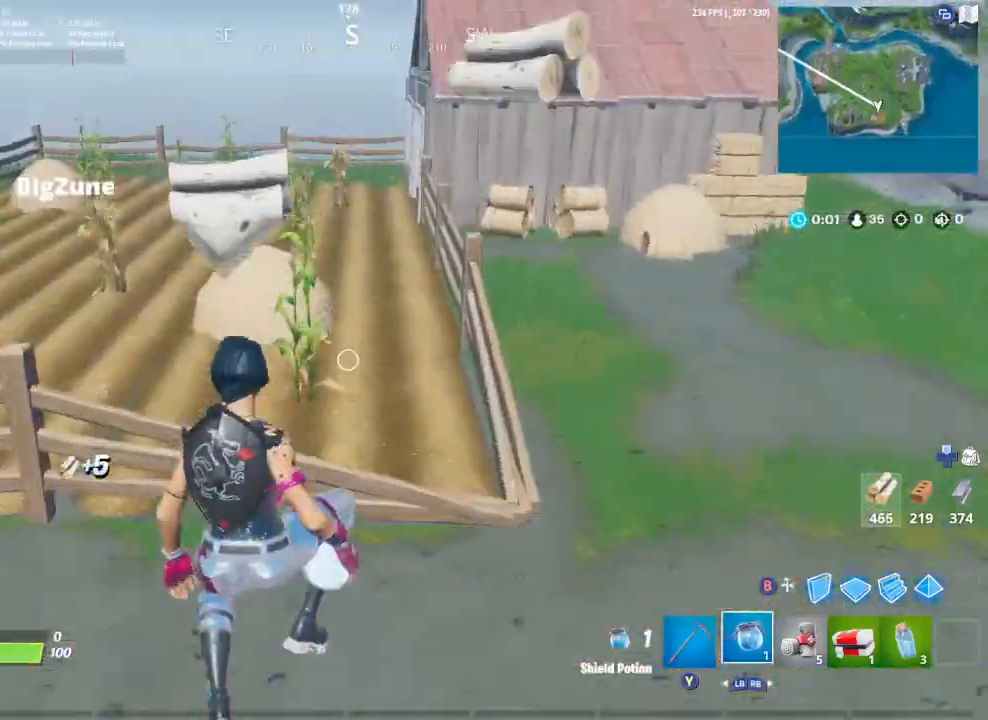
{"buttons": [], "left_stick": "up", "right_stick": "center", "events": [[200, "right_stick", "up"], [367, "right_stick", "center"]]}
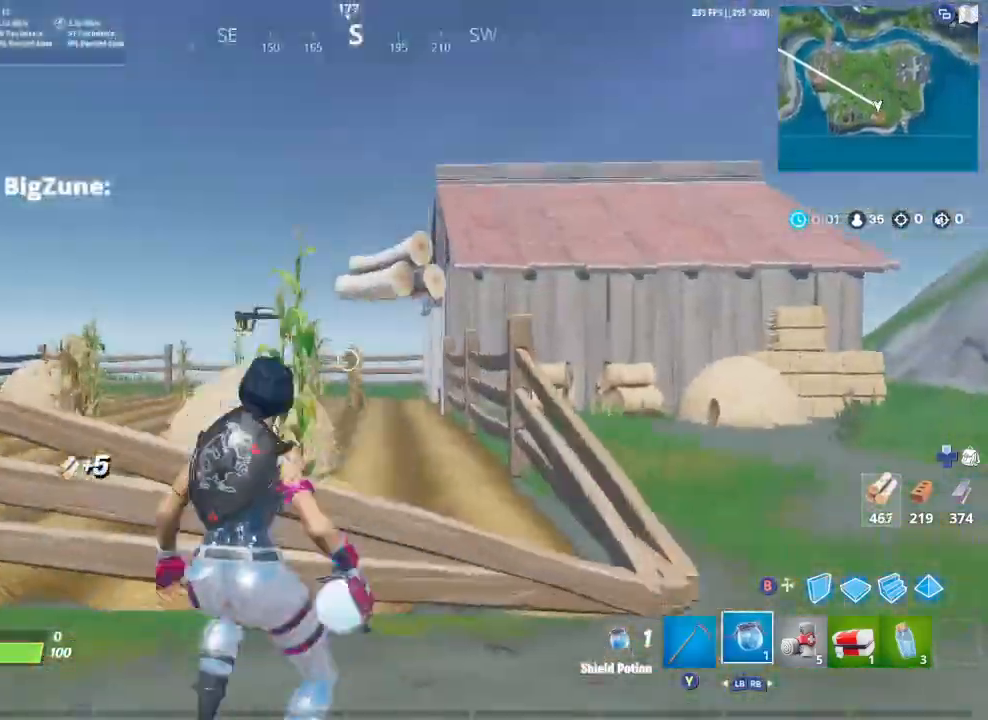
{"buttons": [], "left_stick": "up", "right_stick": "center", "events": [[100, "A", "down"], [167, "A", "up"], [267, "right_stick", "down-left"], [367, "right_stick", "center"]]}
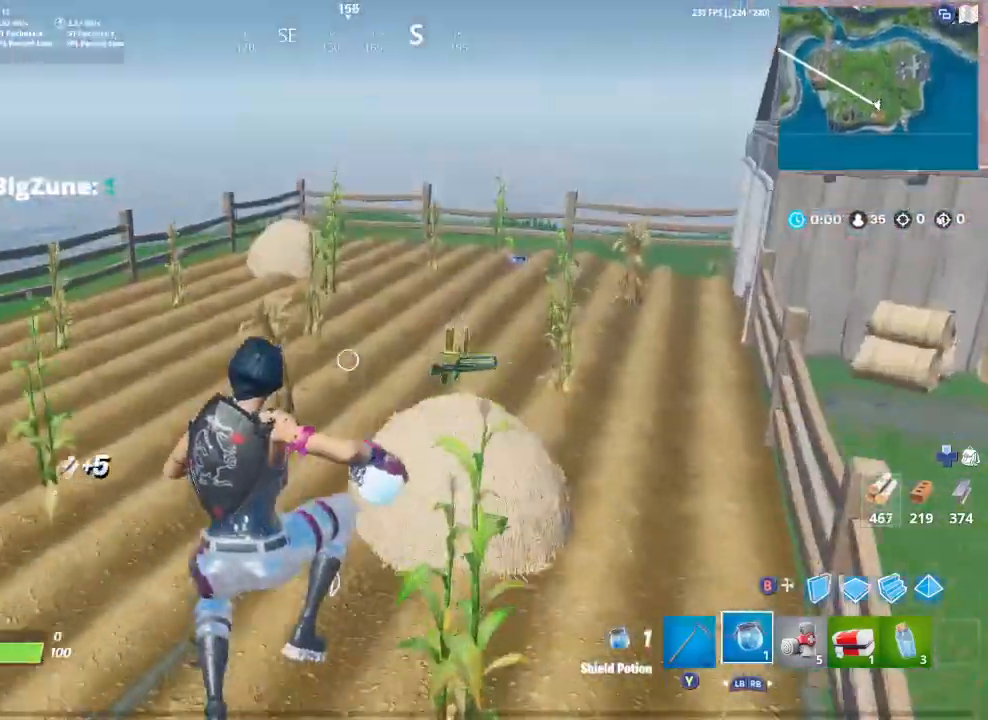
{"buttons": [], "left_stick": "up", "right_stick": "center", "events": [[200, "right_stick", "right"], [367, "right_stick", "center"]]}
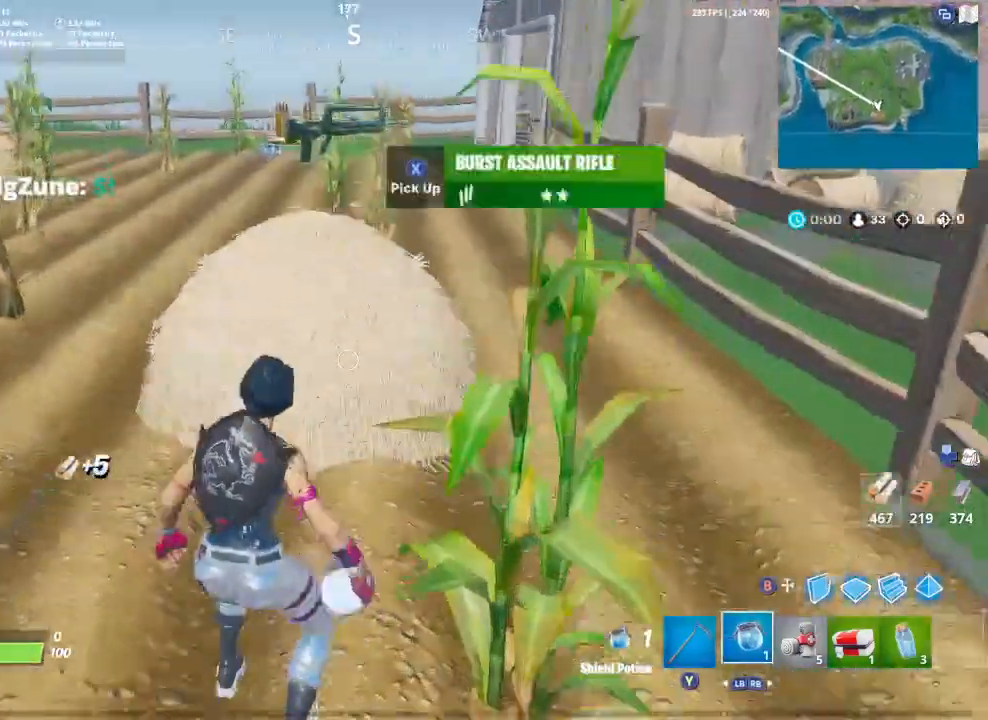
{"buttons": [], "left_stick": "up", "right_stick": "center", "events": [[33, "A", "down"], [133, "A", "up"], [300, "right_stick", "down"], [433, "right_stick", "center"]]}
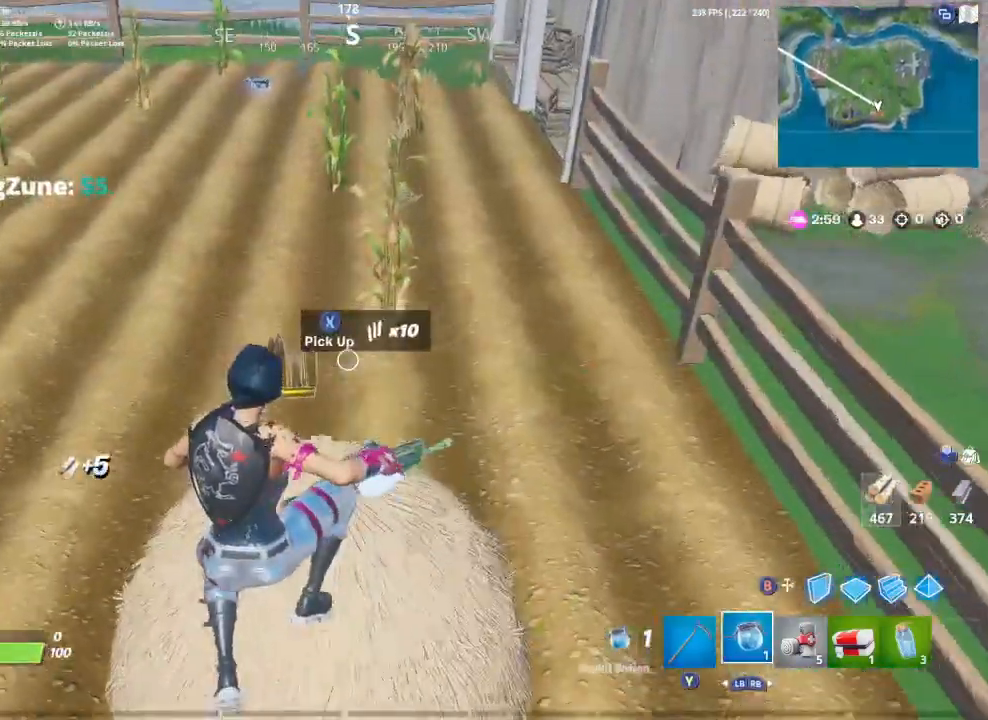
{"buttons": [], "left_stick": "up", "right_stick": "center", "events": [[167, "right_stick", "up"], [333, "right_stick", "center"]]}
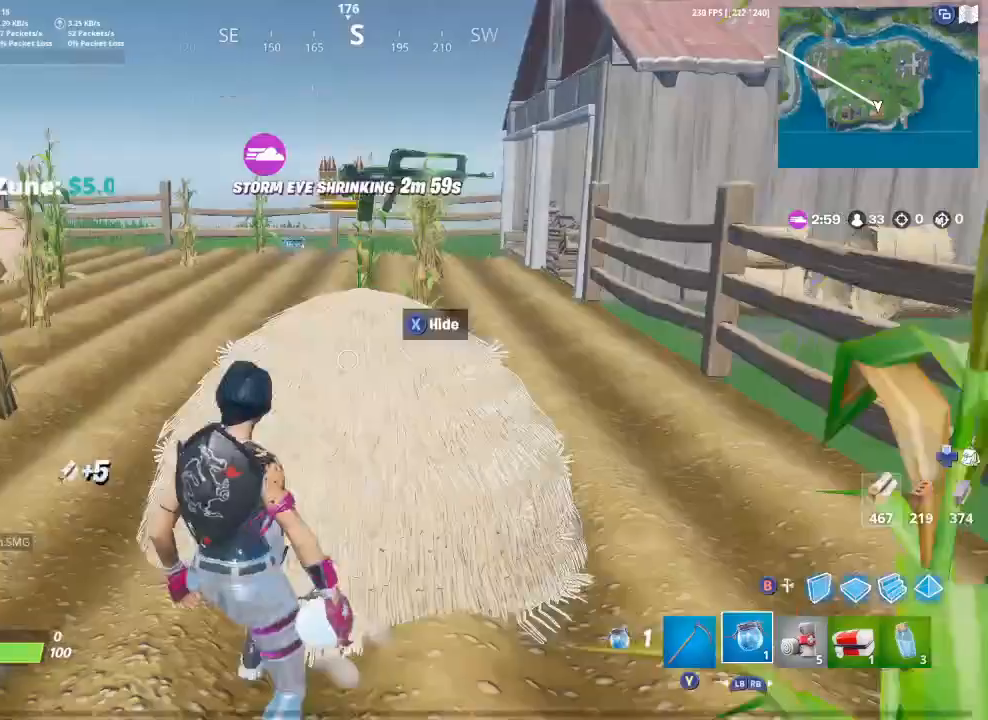
{"buttons": [], "left_stick": "up", "right_stick": "down", "events": [[167, "A", "down"], [233, "A", "up"], [400, "right_stick", "down"]]}
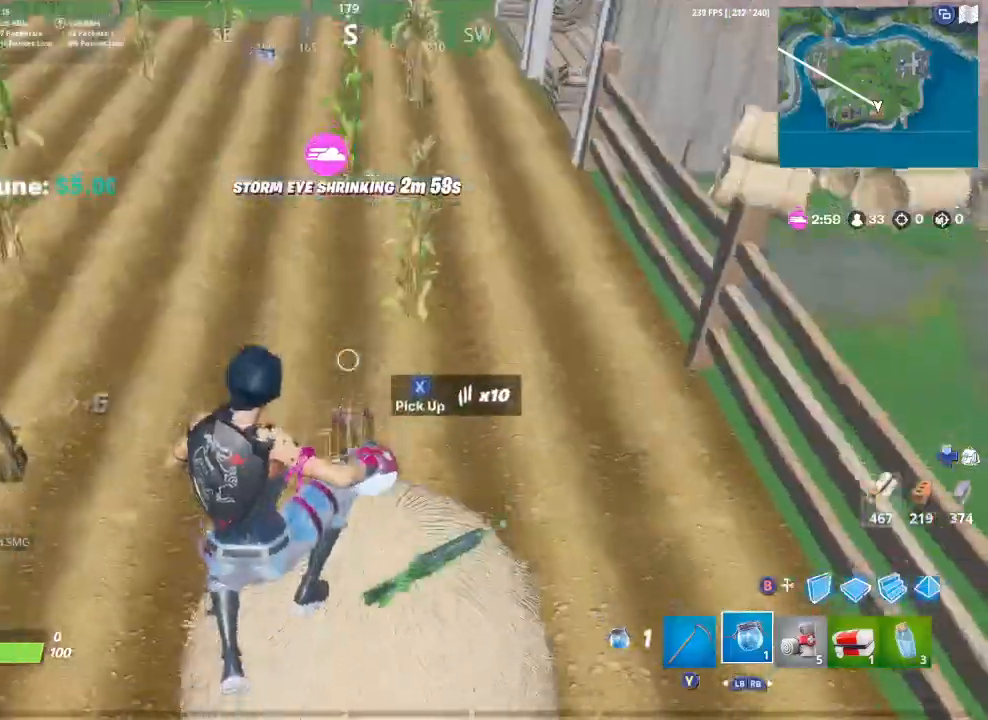
{"buttons": [], "left_stick": "up", "right_stick": "up", "events": [[33, "right_stick", "center"], [467, "right_stick", "up"]]}
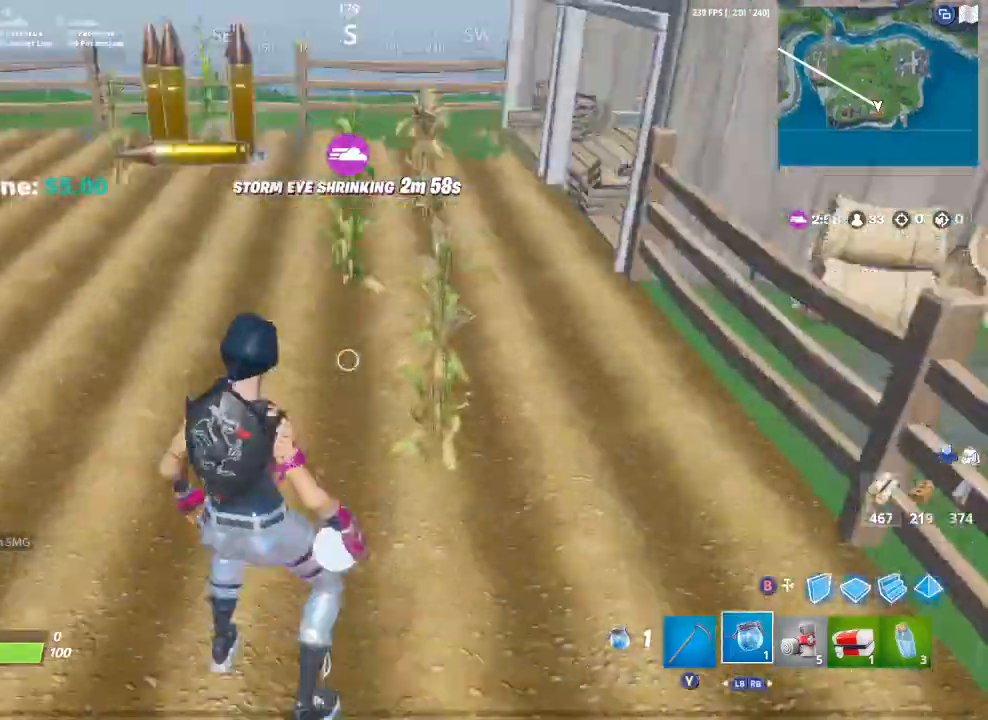
{"buttons": [], "left_stick": "up", "right_stick": "up"}
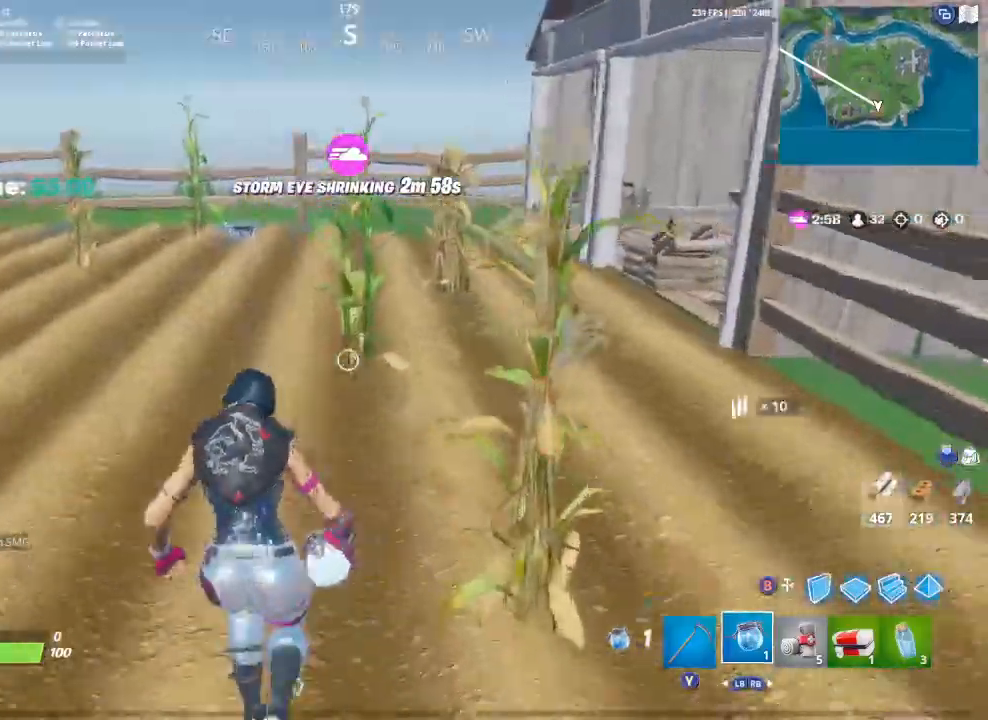
{"buttons": [], "left_stick": "up", "right_stick": "up", "events": []}
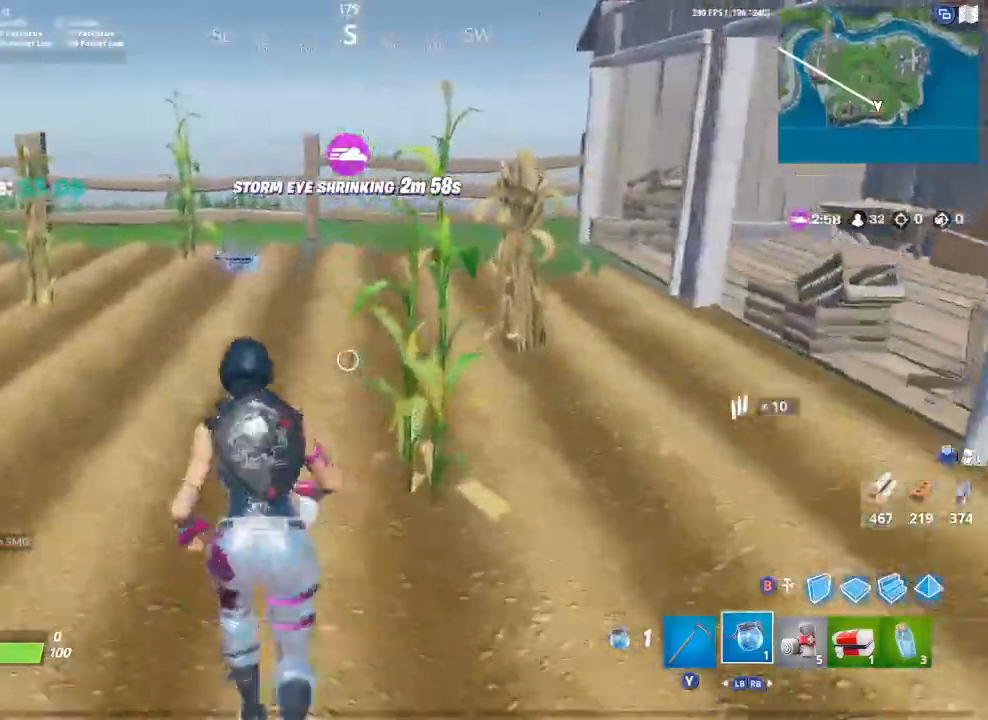
{"buttons": [], "left_stick": "up-left", "right_stick": "center", "events": [[33, "left_stick", "up-left"], [100, "right_stick", "up-right"], [200, "right_stick", "up"], [500, "right_stick", "center"]]}
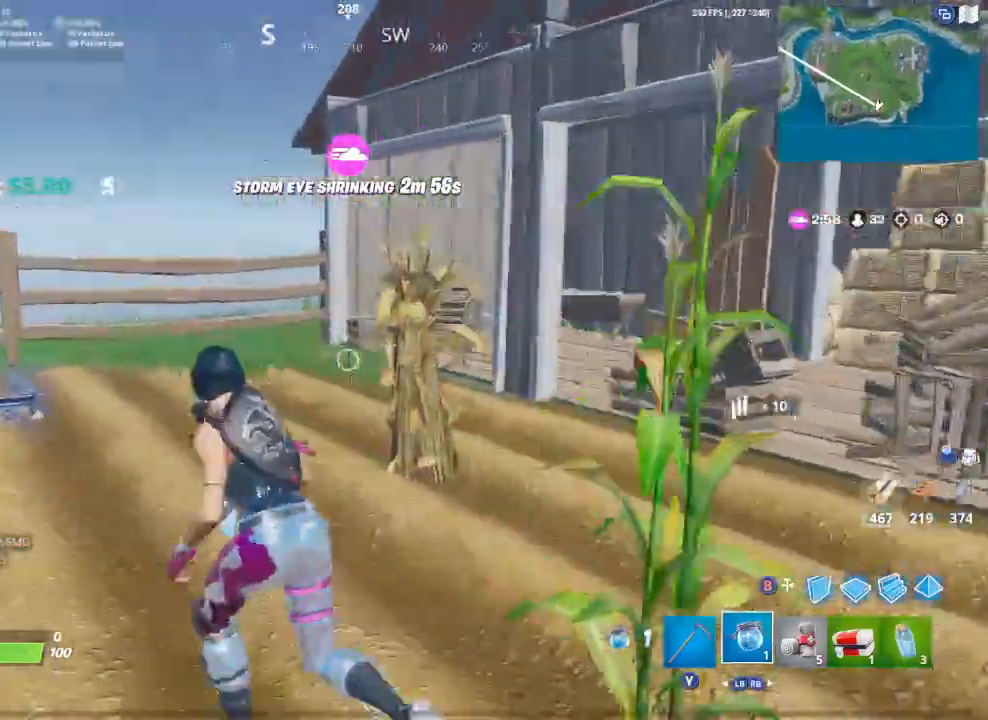
{"buttons": [], "left_stick": "up-left", "right_stick": "center", "events": [[100, "right_stick", "left"], [233, "right_stick", "center"]]}
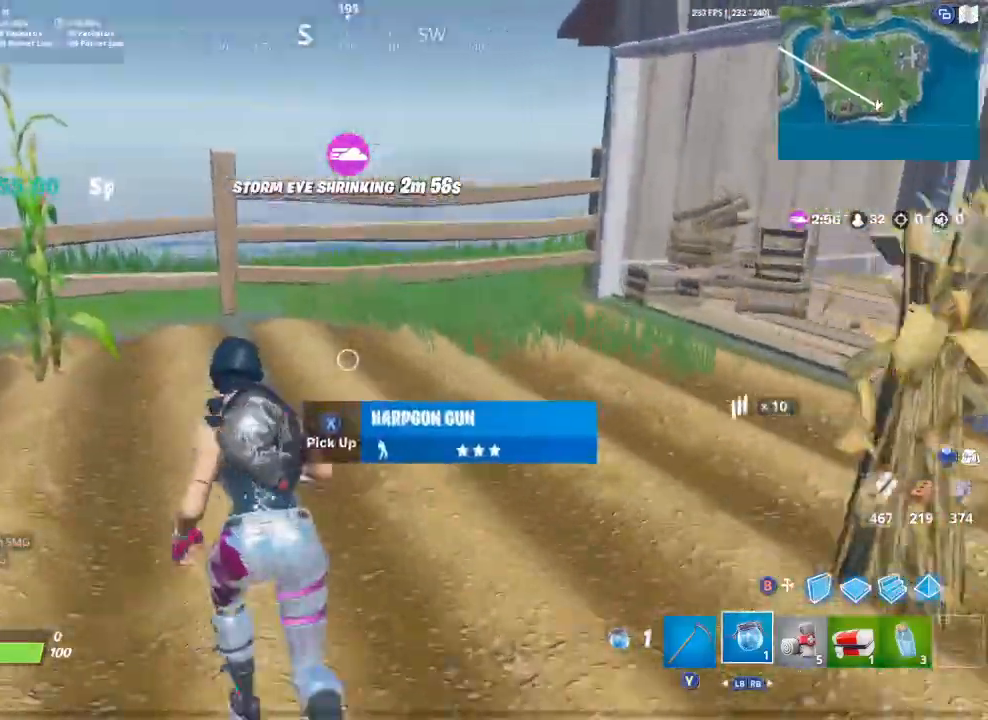
{"buttons": [], "left_stick": "up", "right_stick": "right", "events": [[267, "left_stick", "up"], [333, "right_stick", "right"]]}
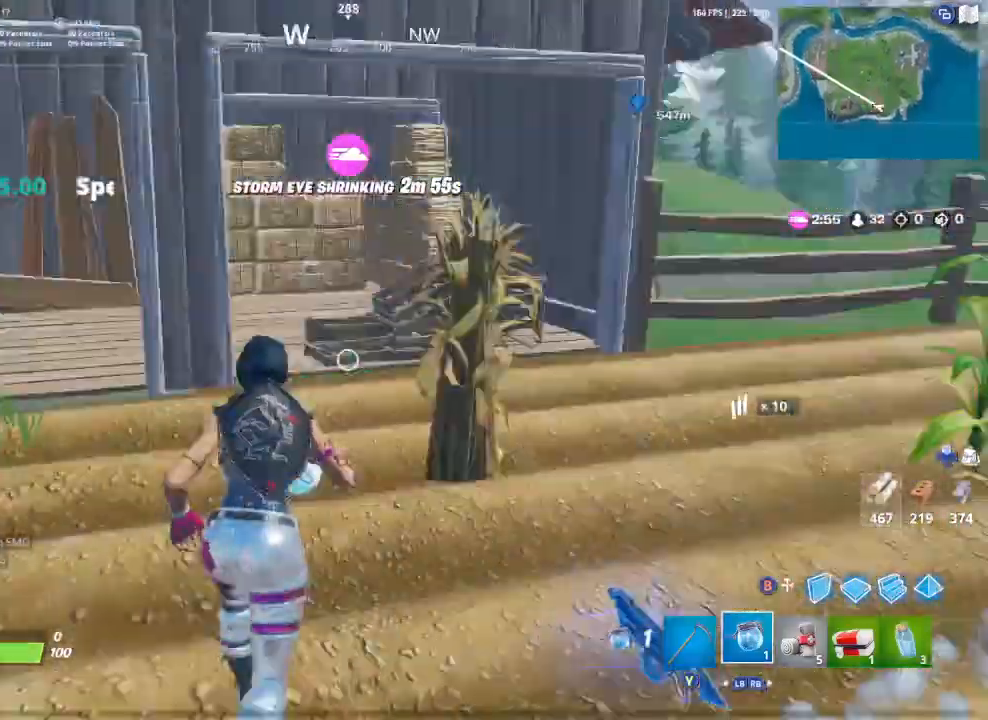
{"buttons": ["Y"], "left_stick": "up-left", "right_stick": "center", "events": [[67, "right_stick", "center"], [367, "left_stick", "up-left"], [467, "Y", "down"]]}
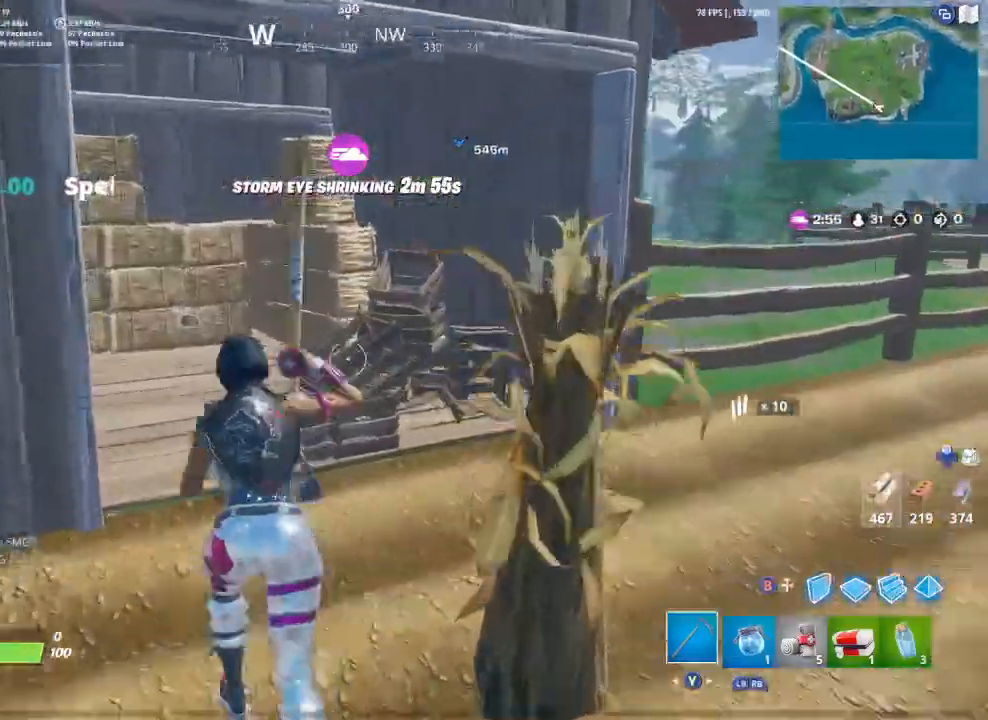
{"buttons": ["R2"], "left_stick": "up", "right_stick": "center", "events": [[33, "Y", "up"], [133, "left_stick", "up"], [333, "R2", "down"]]}
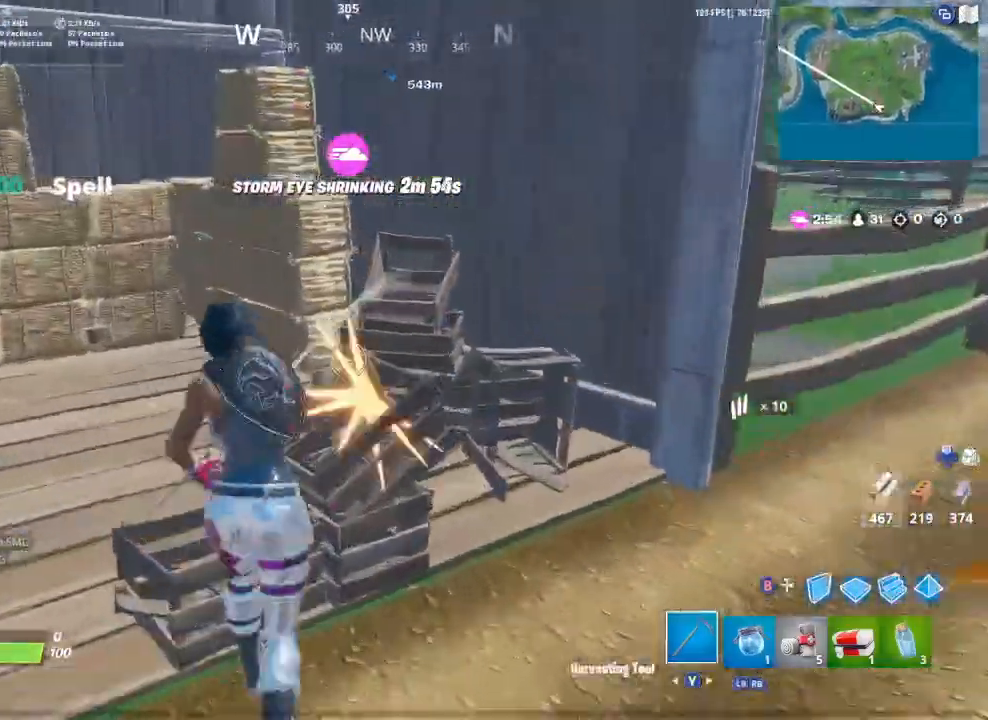
{"buttons": [], "left_stick": "up-left", "right_stick": "center", "events": [[100, "R2", "up"], [200, "R1", "down"], [333, "R1", "up"], [433, "left_stick", "up-left"]]}
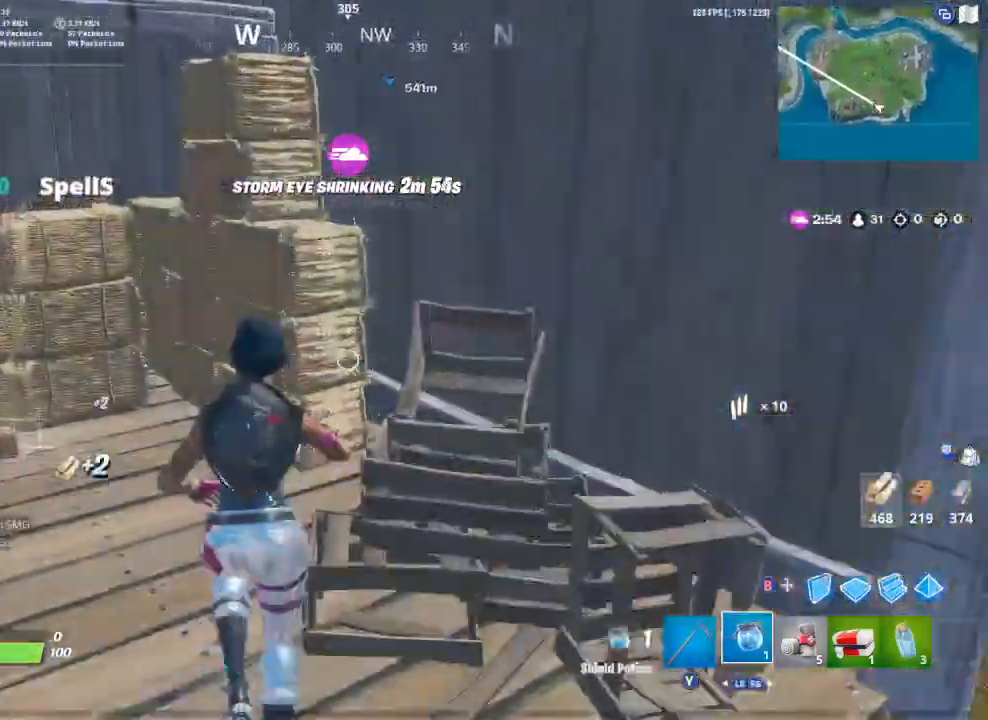
{"buttons": [], "left_stick": "up-right", "right_stick": "center", "events": [[133, "right_stick", "left"], [333, "right_stick", "center"], [367, "Y", "down"], [433, "Y", "up"], [500, "left_stick", "up-right"]]}
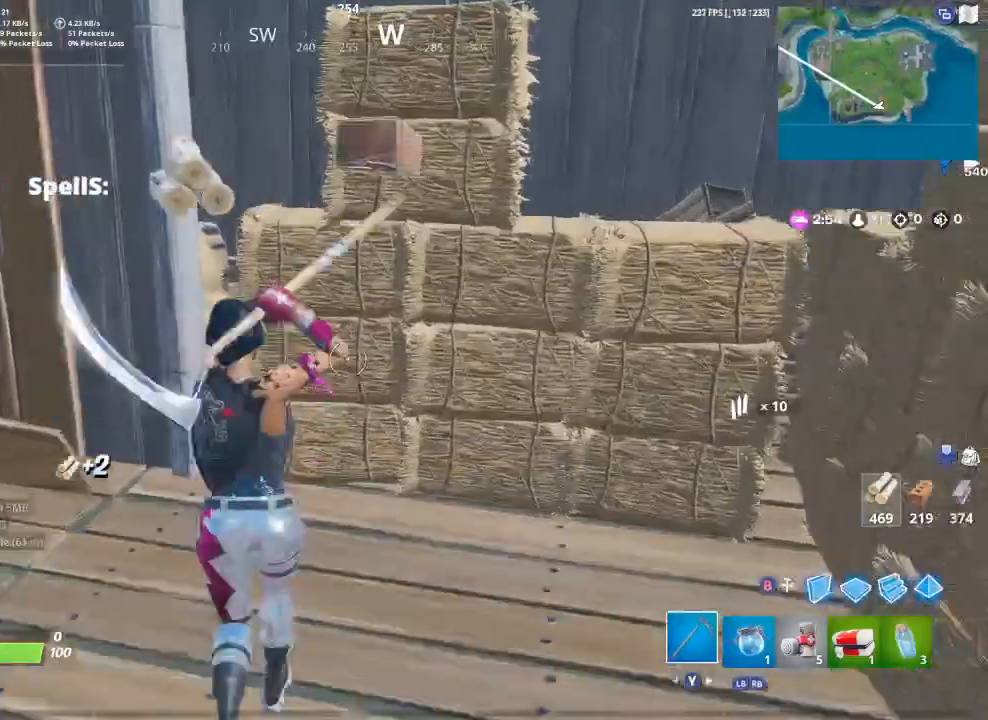
{"buttons": ["R2"], "left_stick": "up-right", "right_stick": "left", "events": [[133, "R2", "down"], [233, "R2", "up"], [300, "R2", "down"], [467, "right_stick", "left"]]}
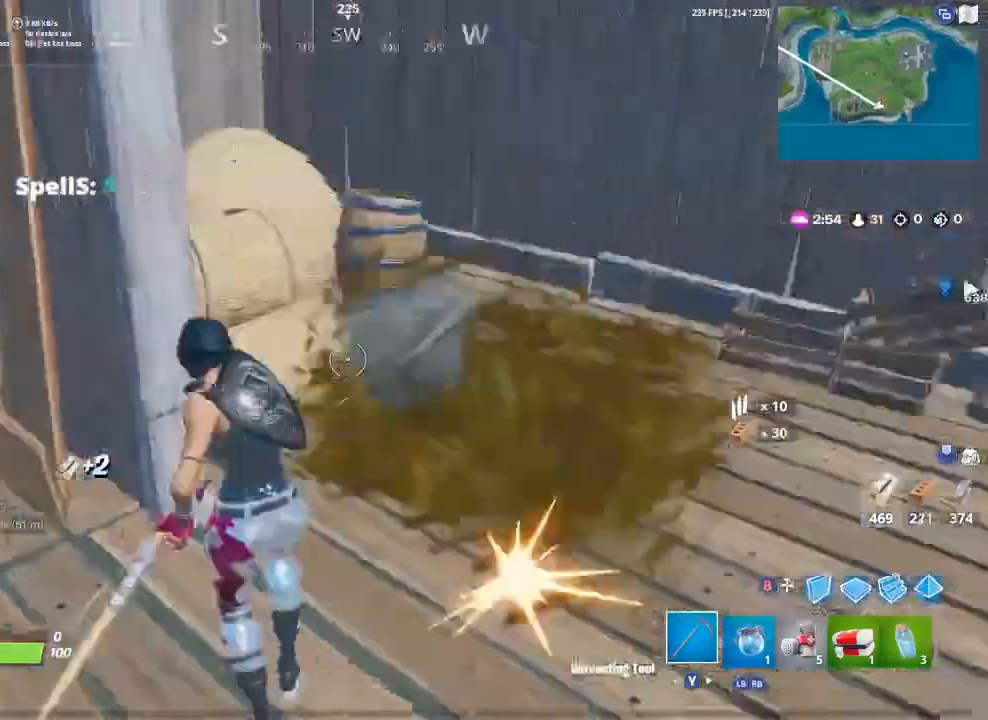
{"buttons": [], "left_stick": "up-right", "right_stick": "center", "events": [[33, "R2", "up"], [100, "right_stick", "center"], [133, "R1", "down"], [233, "R1", "up"], [300, "Y", "down"], [367, "Y", "up"]]}
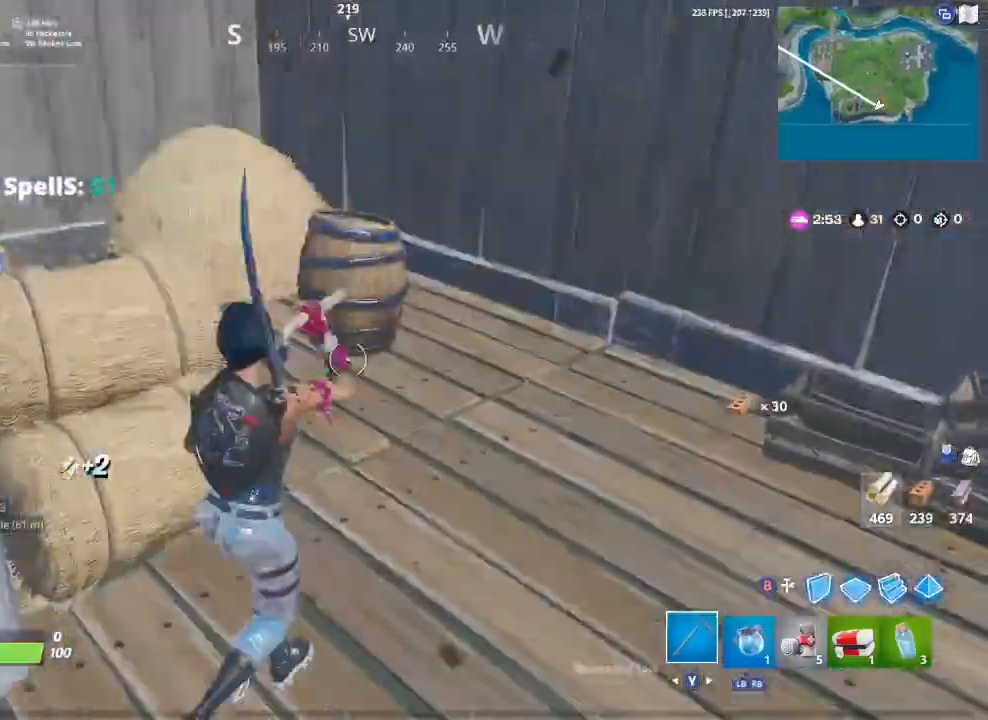
{"buttons": [], "left_stick": "up", "right_stick": "left", "events": [[67, "right_stick", "left"], [200, "R2", "down"], [267, "right_stick", "center"], [400, "left_stick", "up"], [433, "right_stick", "left"], [467, "R2", "up"]]}
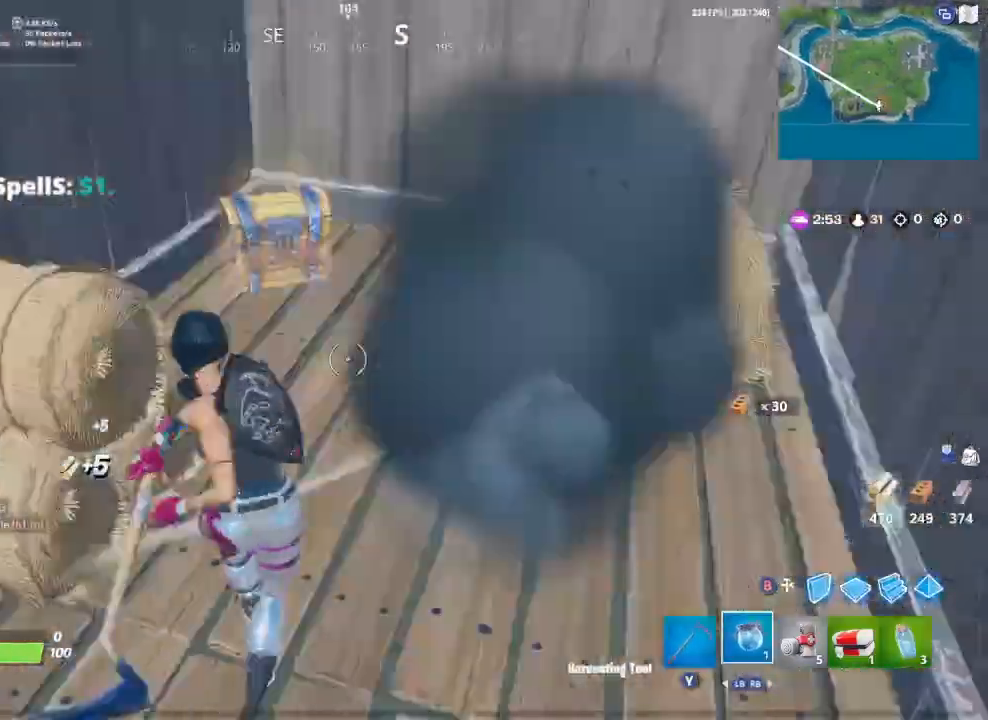
{"buttons": ["X"], "left_stick": "up", "right_stick": "center", "events": [[33, "R1", "down"], [133, "R1", "up"], [133, "right_stick", "center"], [500, "X", "down"]]}